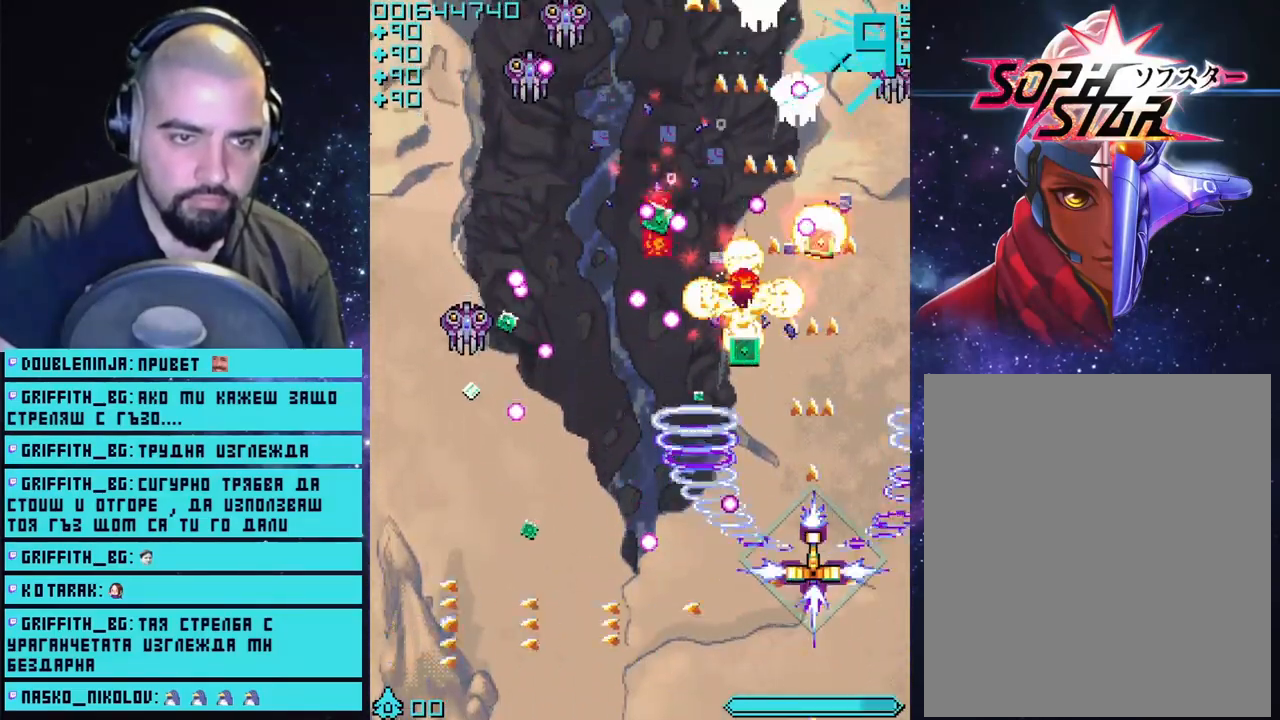
Gameplay with a controller (PlayStation layout); each line is a JSON object with the inputs held at the frame after it. "events" lists button and stick changes between this image and that frame as [ms after this image, input, new state], when the widget could be followed in between.
{"buttons": ["CROSS"], "left_stick": "center", "right_stick": "center", "events": [[300, "left_stick", "left"], [450, "left_stick", "center"]]}
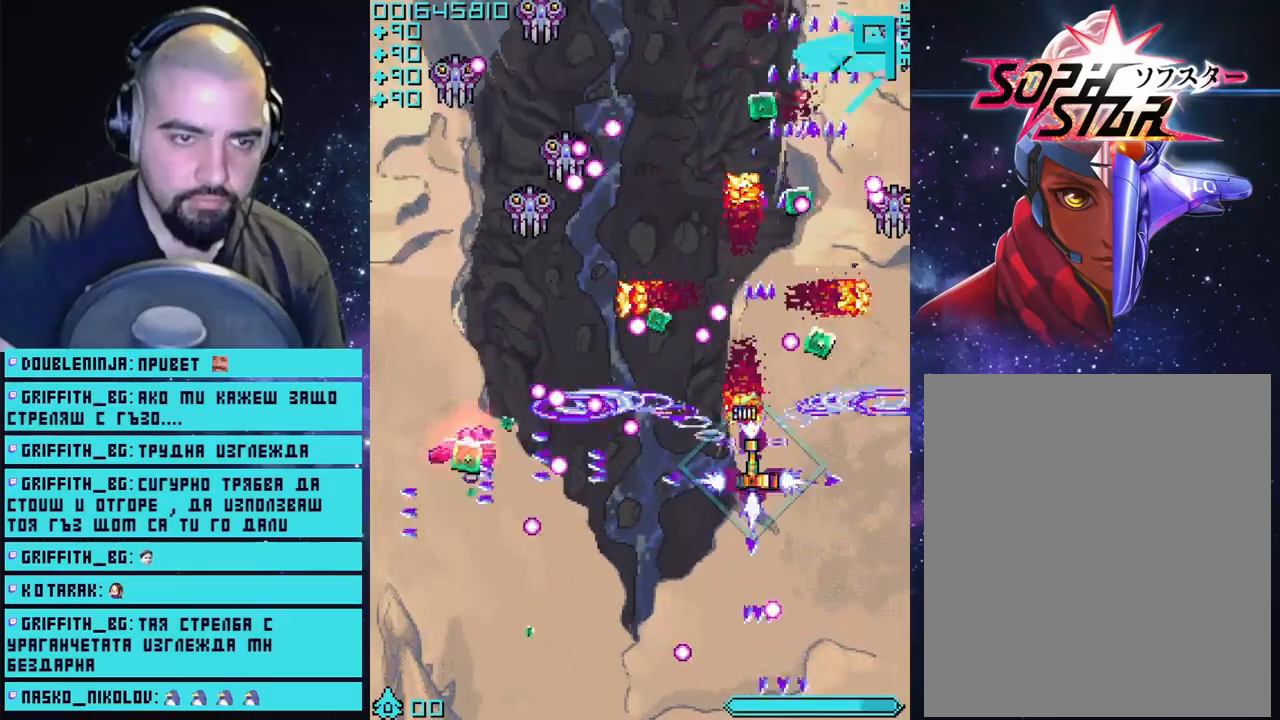
{"buttons": ["CROSS"], "left_stick": "center", "right_stick": "center", "events": [[200, "left_stick", "down"], [250, "left_stick", "down-left"], [483, "left_stick", "center"]]}
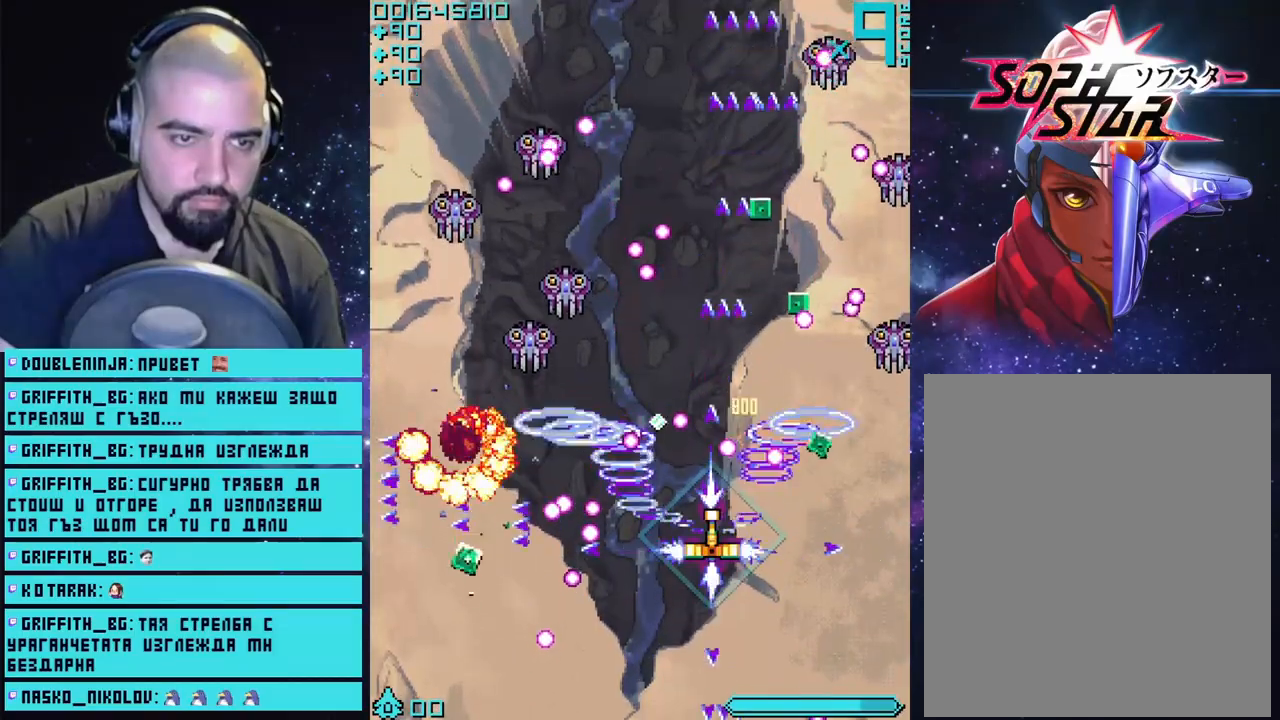
{"buttons": ["CROSS"], "left_stick": "center", "right_stick": "center", "events": [[33, "left_stick", "down"], [217, "left_stick", "center"]]}
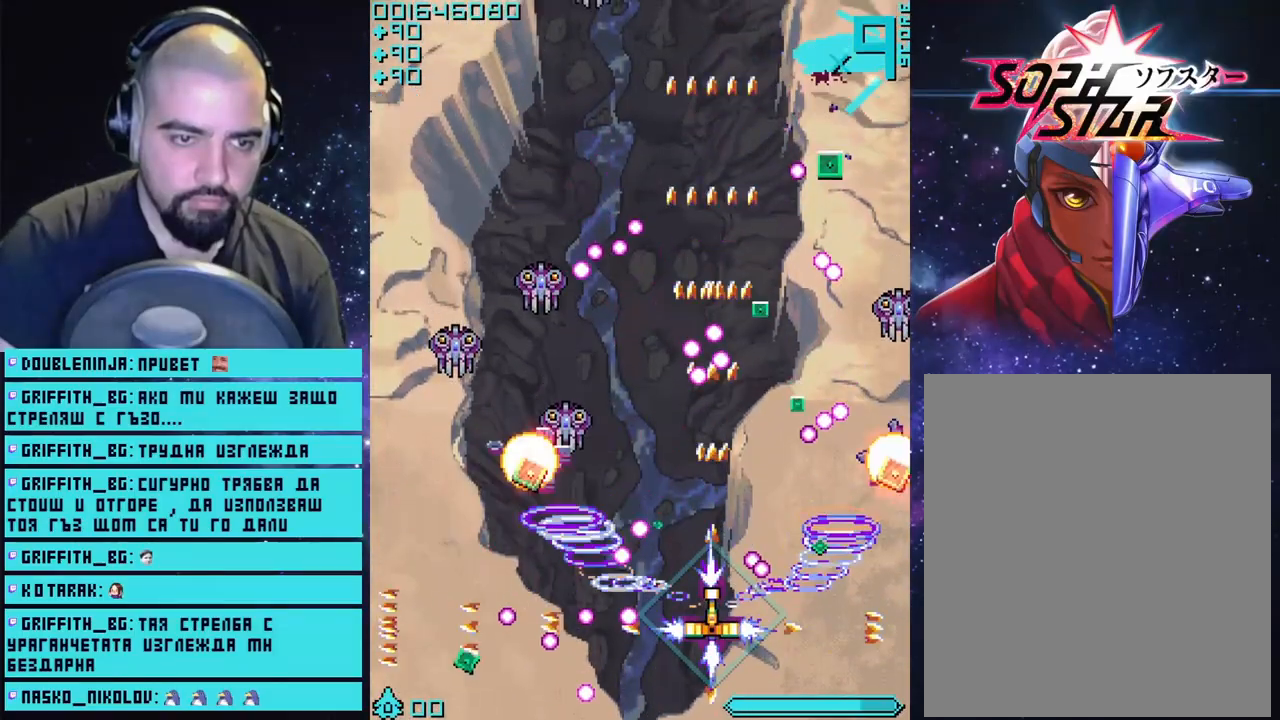
{"buttons": ["CROSS"], "left_stick": "center", "right_stick": "center", "events": [[33, "left_stick", "up"], [183, "left_stick", "center"], [300, "left_stick", "left"], [450, "left_stick", "center"]]}
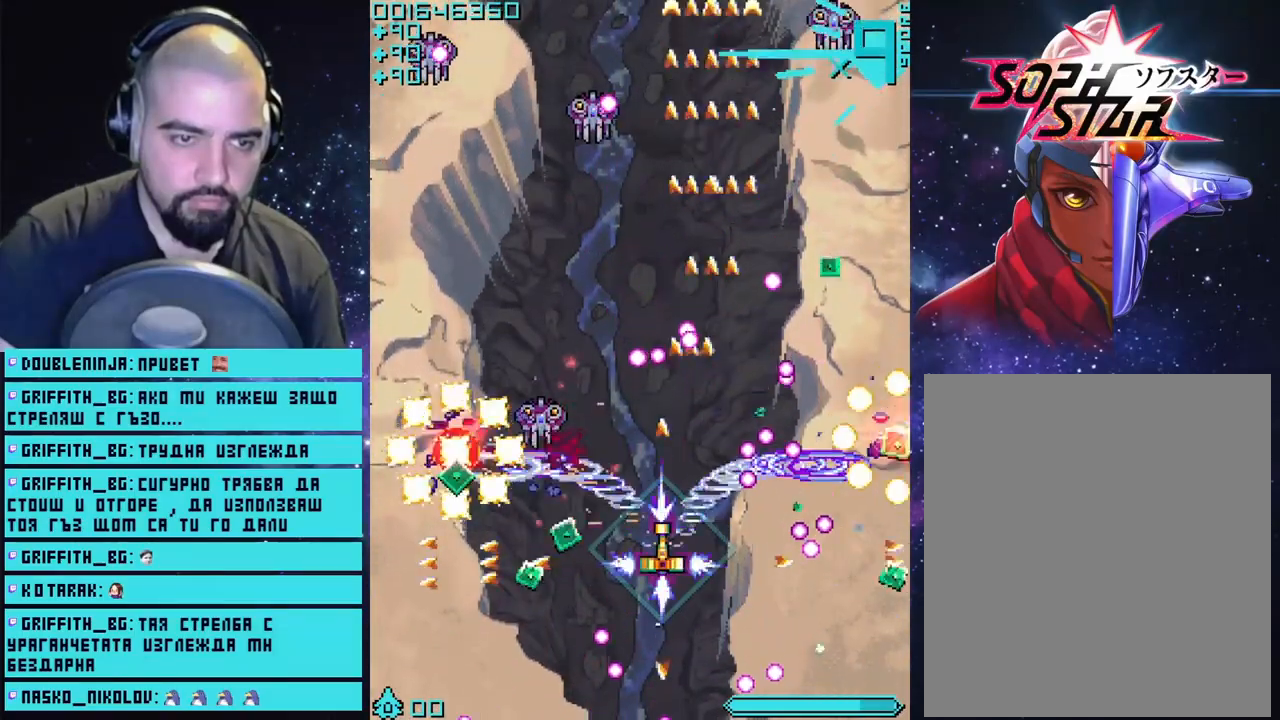
{"buttons": ["CROSS"], "left_stick": "center", "right_stick": "center", "events": [[317, "left_stick", "left"], [467, "left_stick", "center"]]}
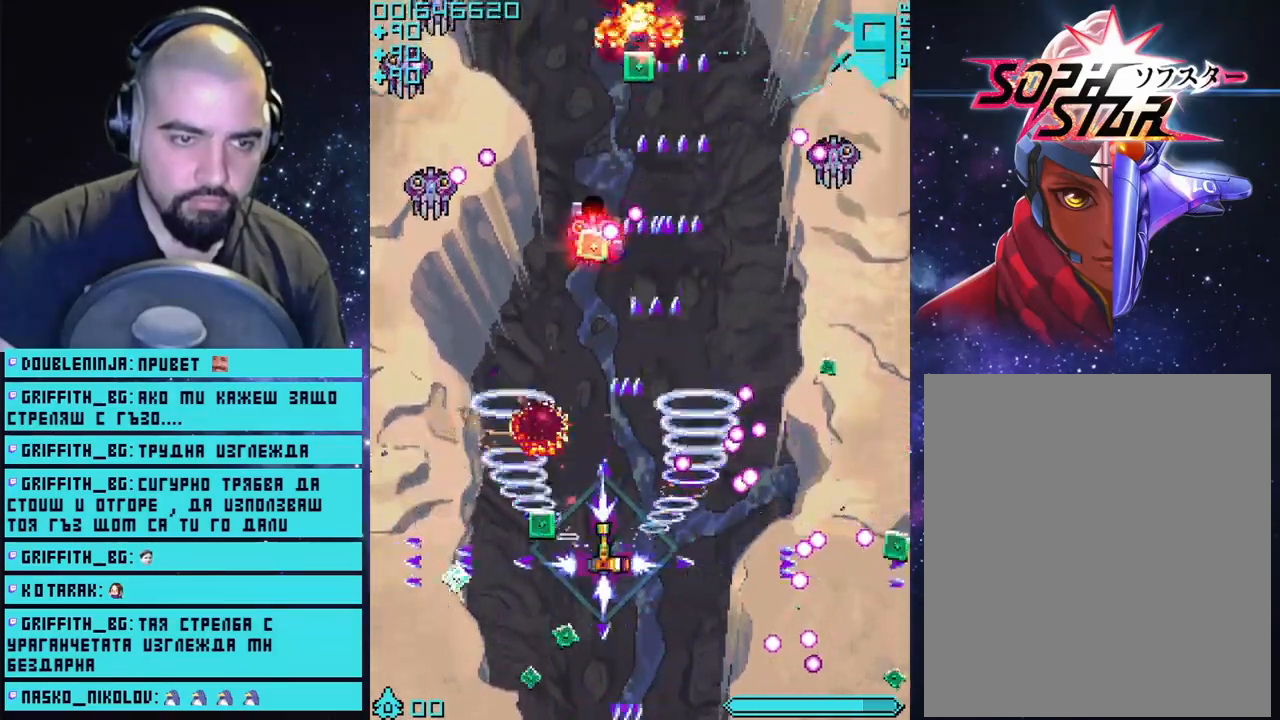
{"buttons": ["CROSS"], "left_stick": "center", "right_stick": "center", "events": [[17, "left_stick", "up"], [217, "left_stick", "center"]]}
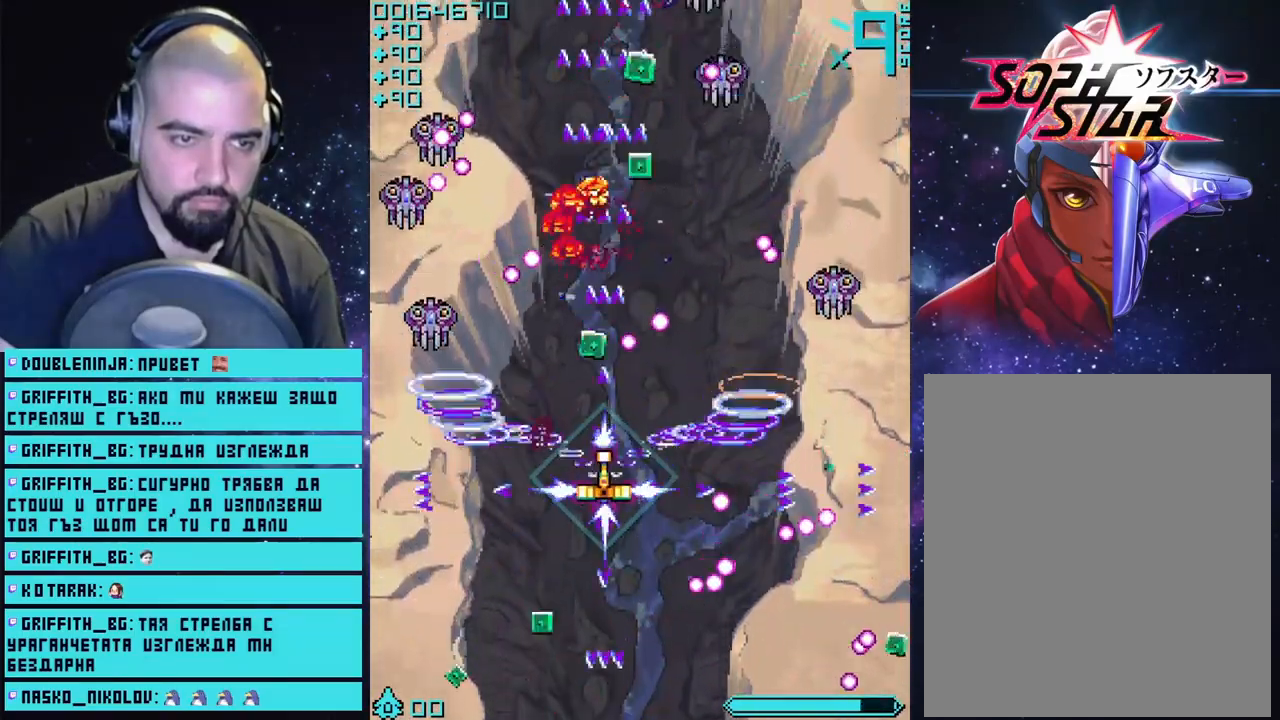
{"buttons": ["CROSS"], "left_stick": "center", "right_stick": "center", "events": [[133, "left_stick", "left"], [400, "left_stick", "center"]]}
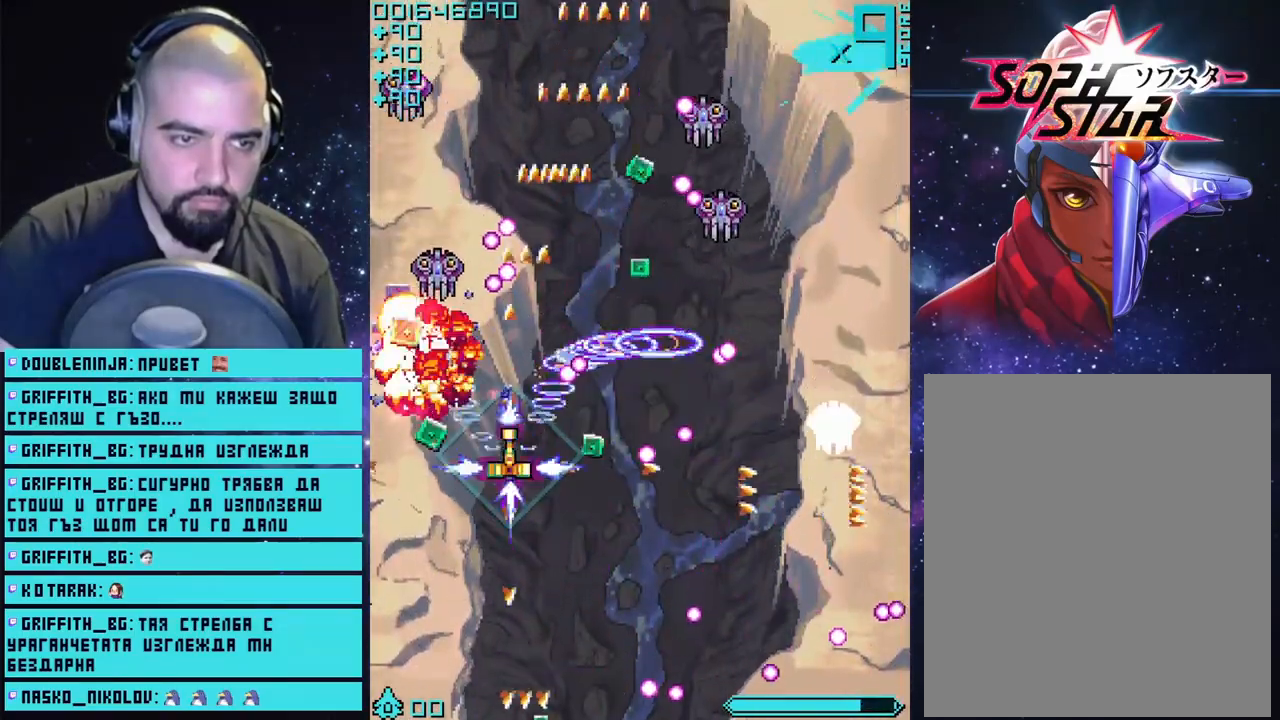
{"buttons": ["CROSS"], "left_stick": "up-left", "right_stick": "center", "events": [[433, "left_stick", "left"], [483, "left_stick", "up-left"]]}
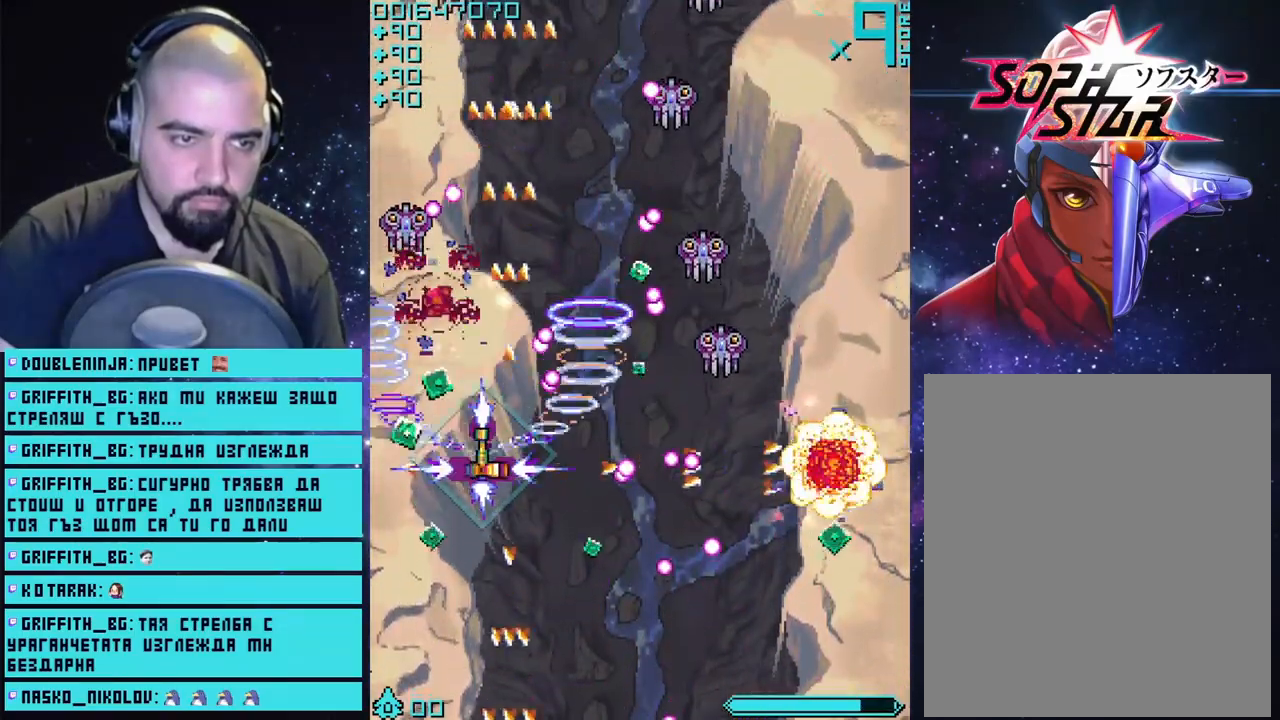
{"buttons": ["CROSS"], "left_stick": "left", "right_stick": "center", "events": [[117, "left_stick", "center"], [367, "left_stick", "left"]]}
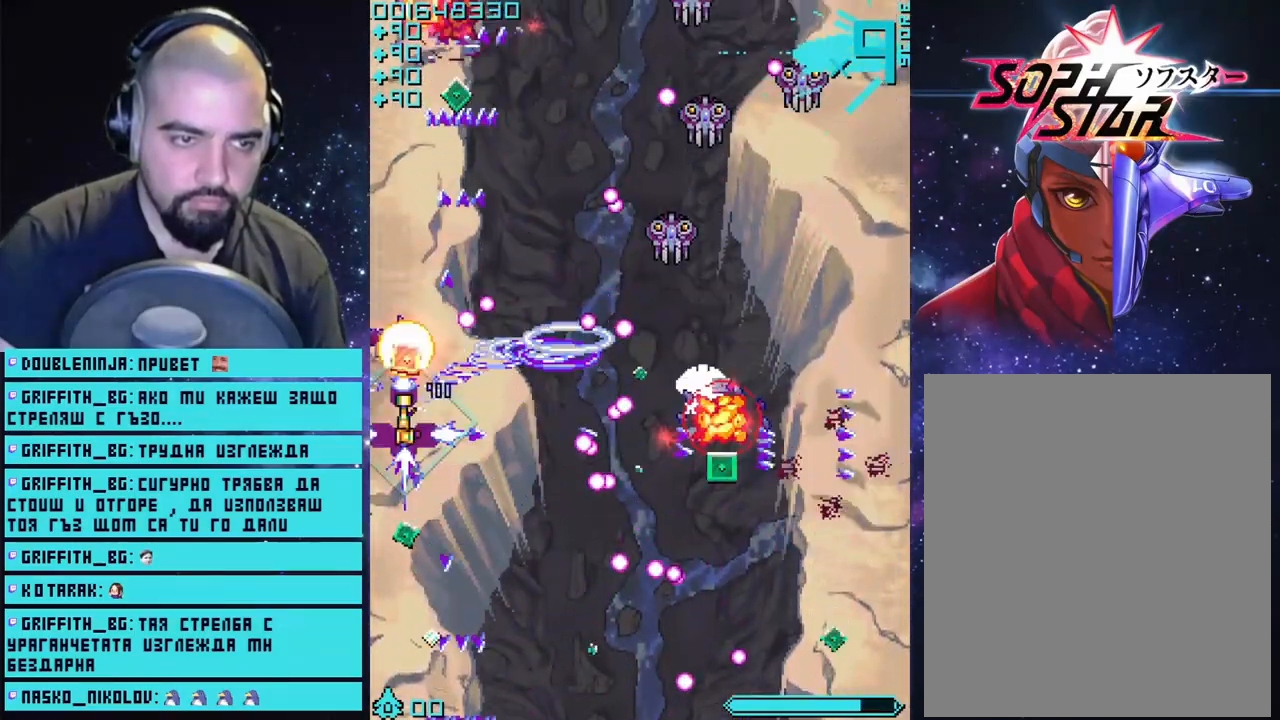
{"buttons": ["CROSS"], "left_stick": "down-right", "right_stick": "center", "events": [[17, "left_stick", "center"], [83, "left_stick", "up-left"], [250, "left_stick", "up-right"], [383, "left_stick", "down-right"]]}
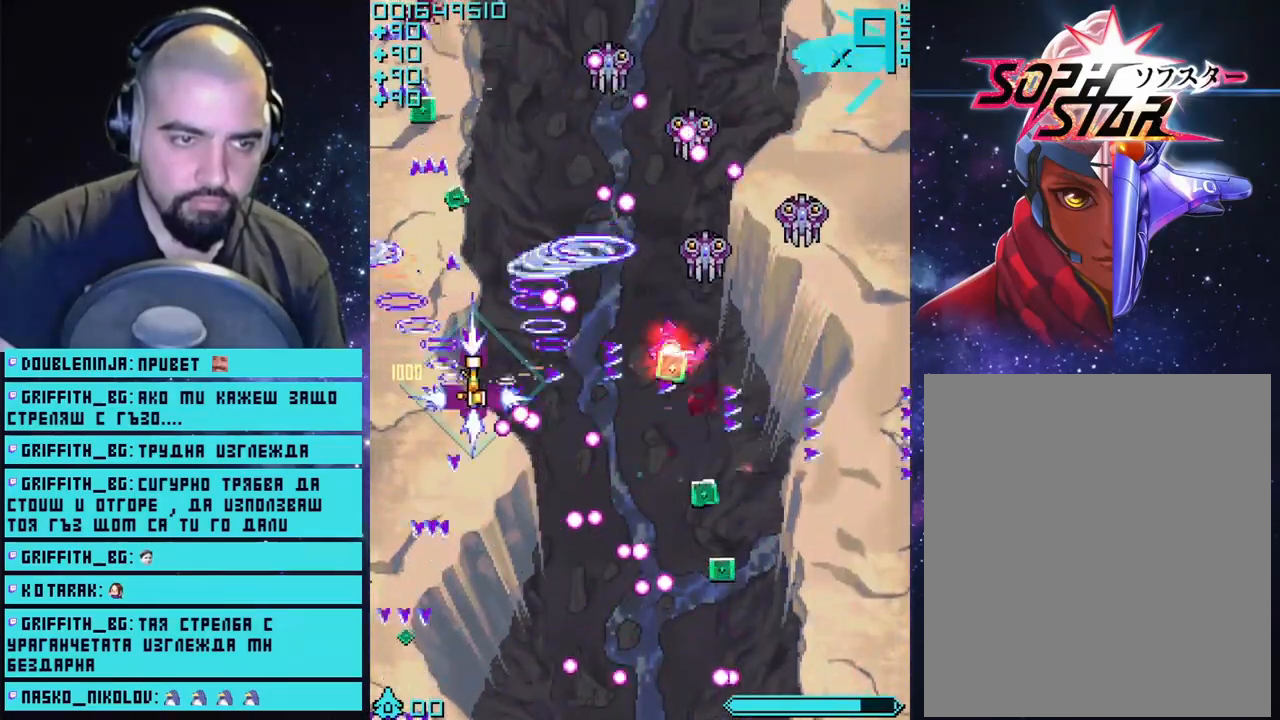
{"buttons": ["CROSS", "L2"], "left_stick": "down-right", "right_stick": "center", "events": [[17, "left_stick", "center"], [250, "left_stick", "down"], [467, "L2", "down"], [467, "left_stick", "down-right"]]}
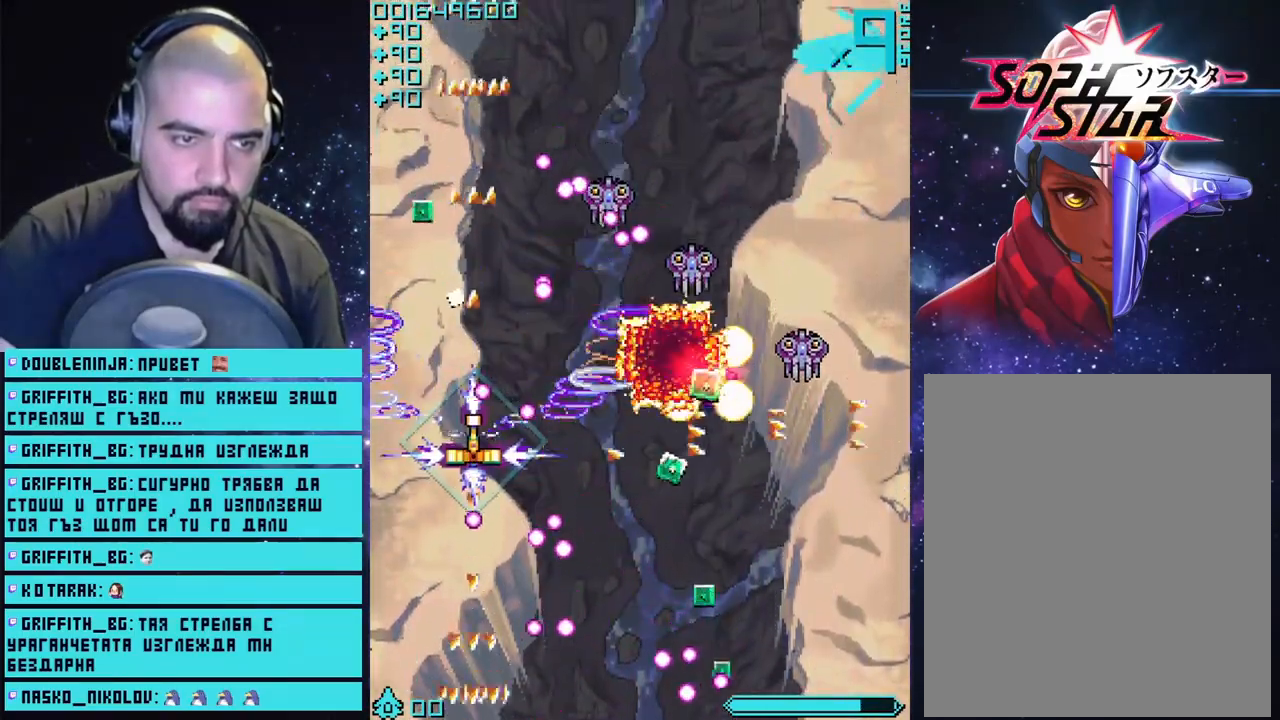
{"buttons": ["CROSS", "L2"], "left_stick": "right", "right_stick": "center", "events": [[217, "L3", "down"], [450, "L3", "up"], [467, "left_stick", "right"]]}
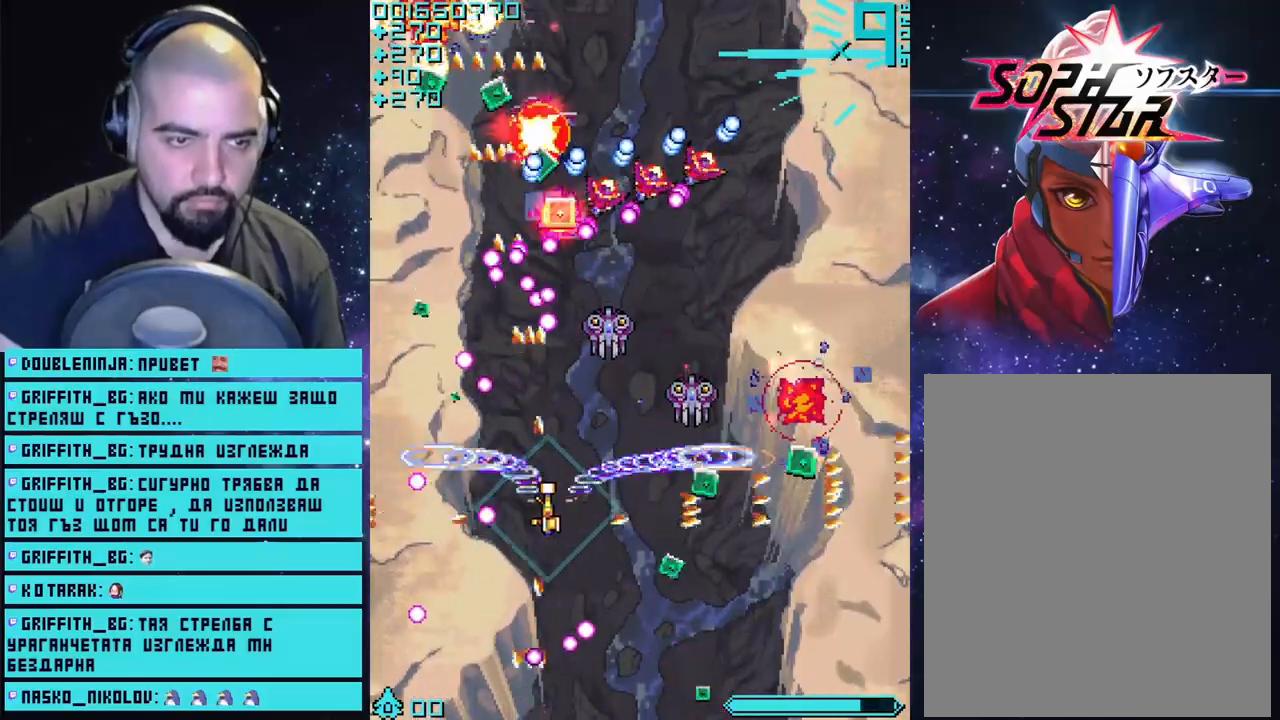
{"buttons": ["CROSS", "L2"], "left_stick": "right", "right_stick": "center", "events": [[117, "left_stick", "up-right"], [267, "left_stick", "right"]]}
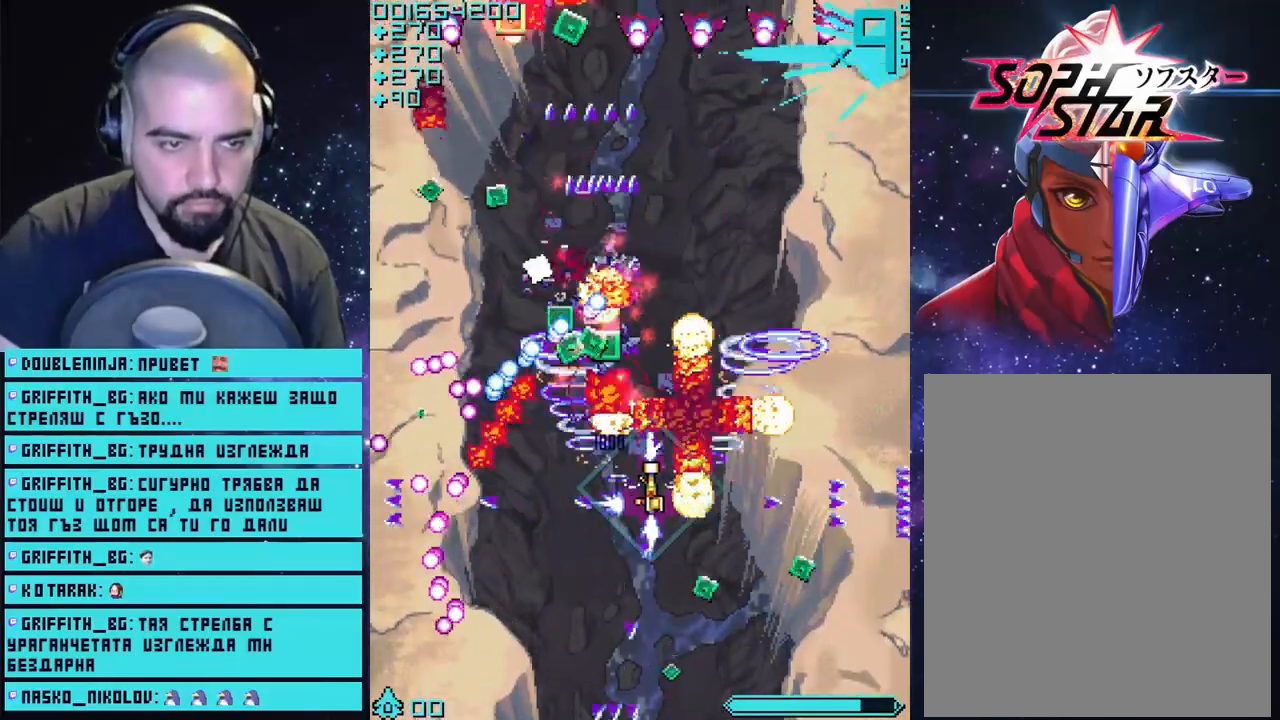
{"buttons": ["CROSS", "L2"], "left_stick": "right", "right_stick": "center", "events": []}
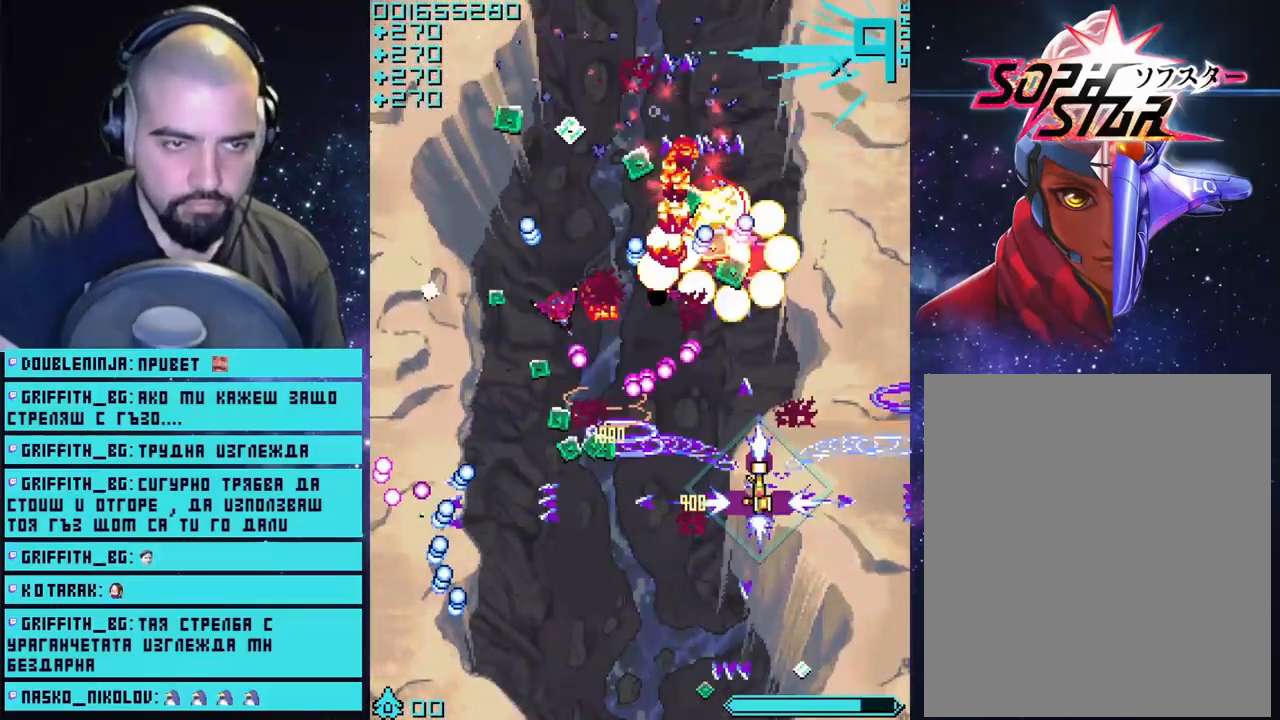
{"buttons": ["CROSS"], "left_stick": "center", "right_stick": "center", "events": [[200, "left_stick", "center"], [267, "left_stick", "right"], [433, "L2", "up"], [467, "left_stick", "center"]]}
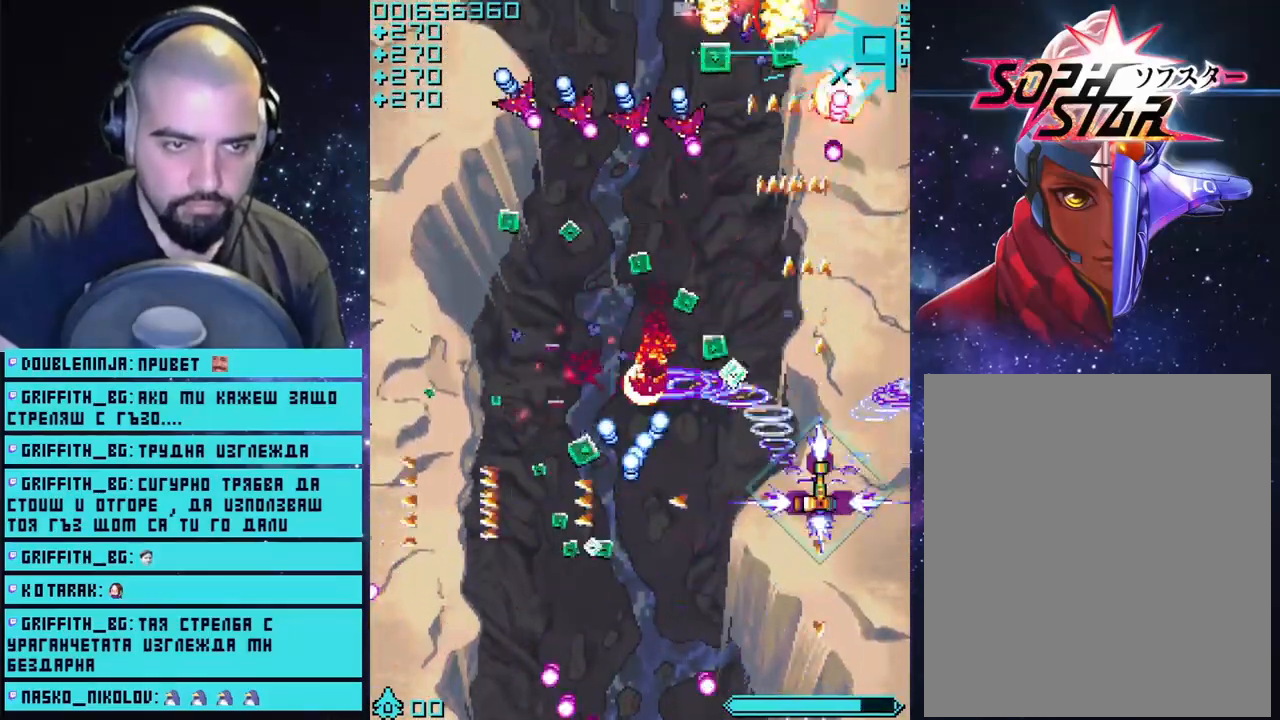
{"buttons": ["CROSS"], "left_stick": "left", "right_stick": "center", "events": [[67, "left_stick", "left"], [300, "left_stick", "center"], [367, "left_stick", "left"]]}
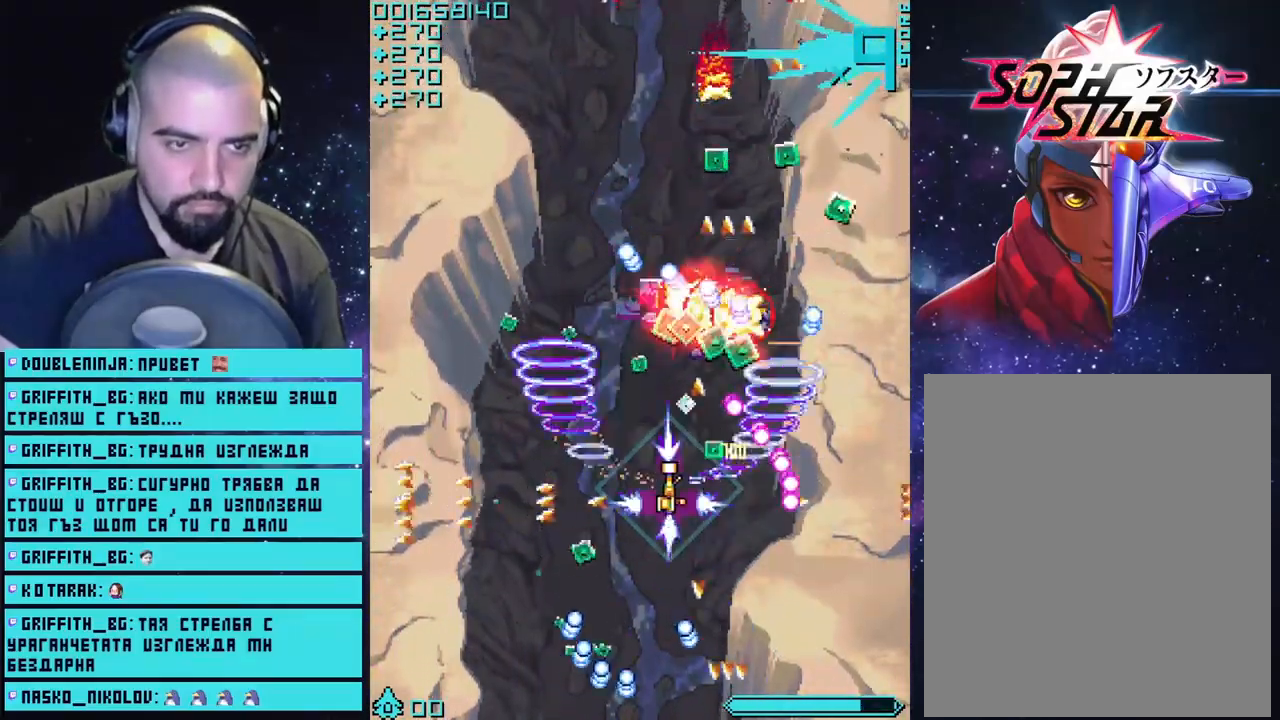
{"buttons": ["CROSS"], "left_stick": "center", "right_stick": "center", "events": [[233, "left_stick", "center"]]}
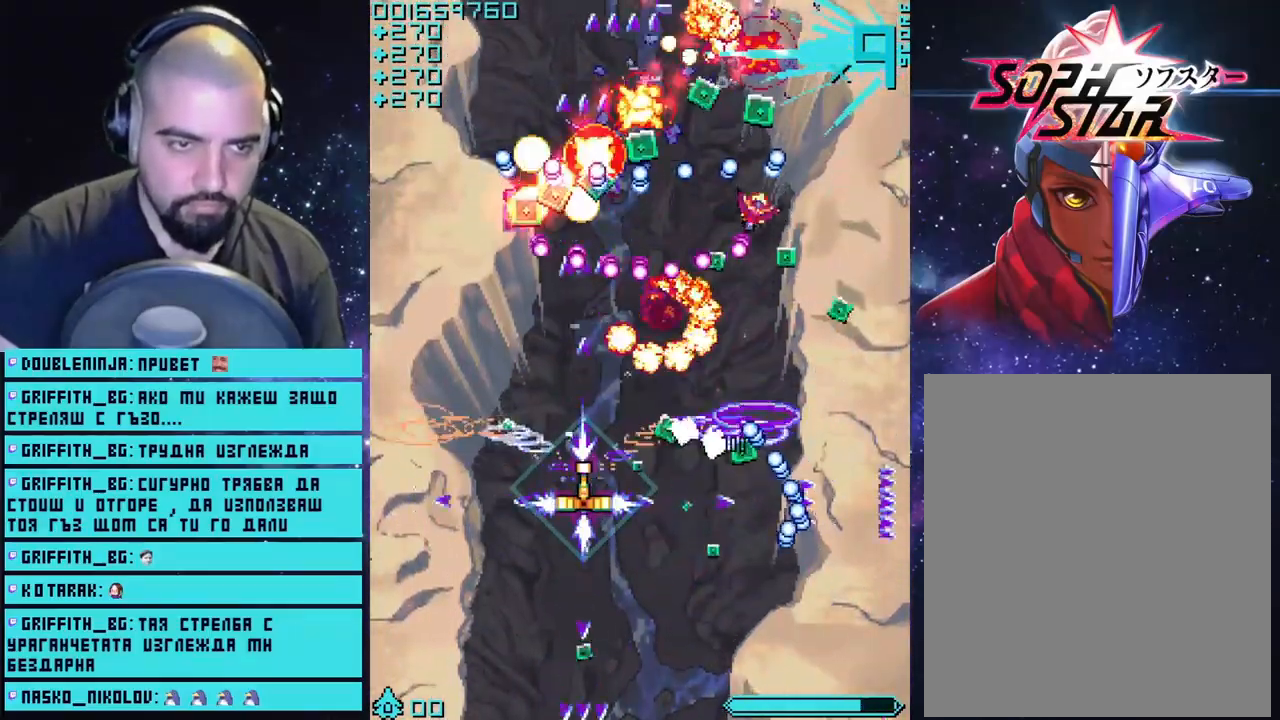
{"buttons": ["CROSS"], "left_stick": "center", "right_stick": "center", "events": [[150, "left_stick", "down-left"], [383, "left_stick", "center"]]}
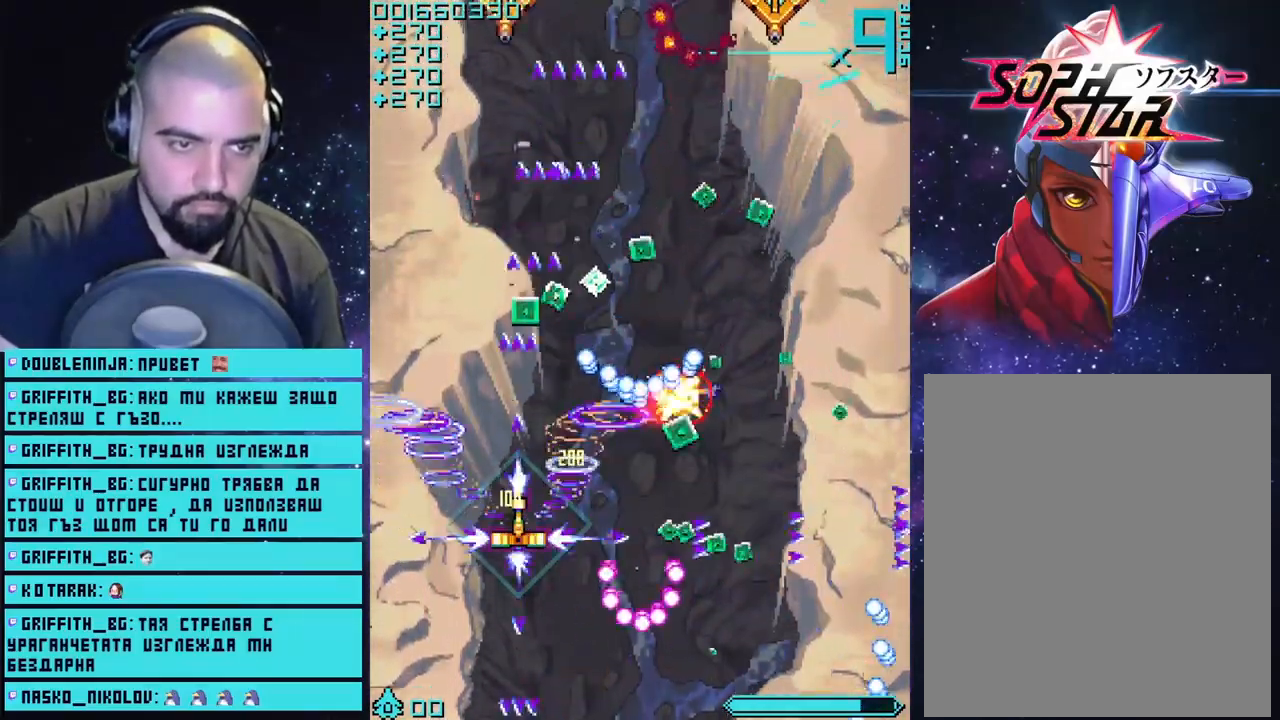
{"buttons": ["CROSS"], "left_stick": "right", "right_stick": "center", "events": [[267, "left_stick", "up"], [483, "left_stick", "right"]]}
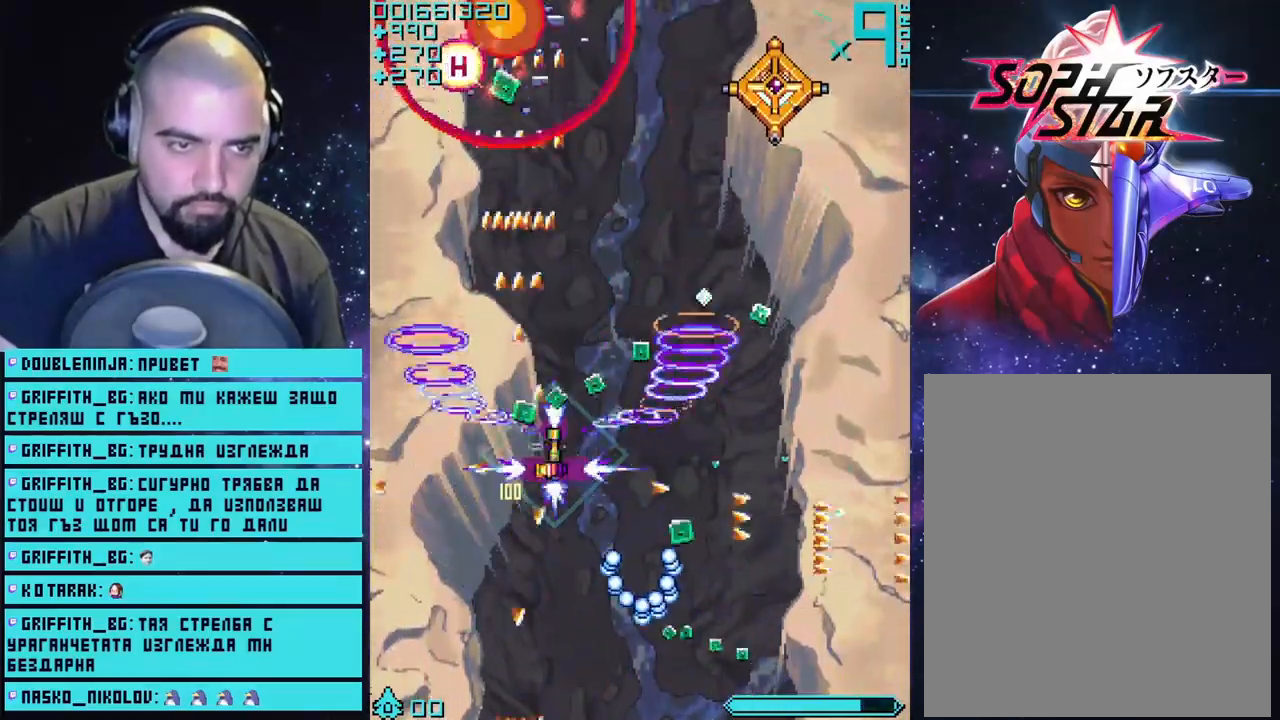
{"buttons": ["CROSS"], "left_stick": "center", "right_stick": "center", "events": [[467, "left_stick", "center"]]}
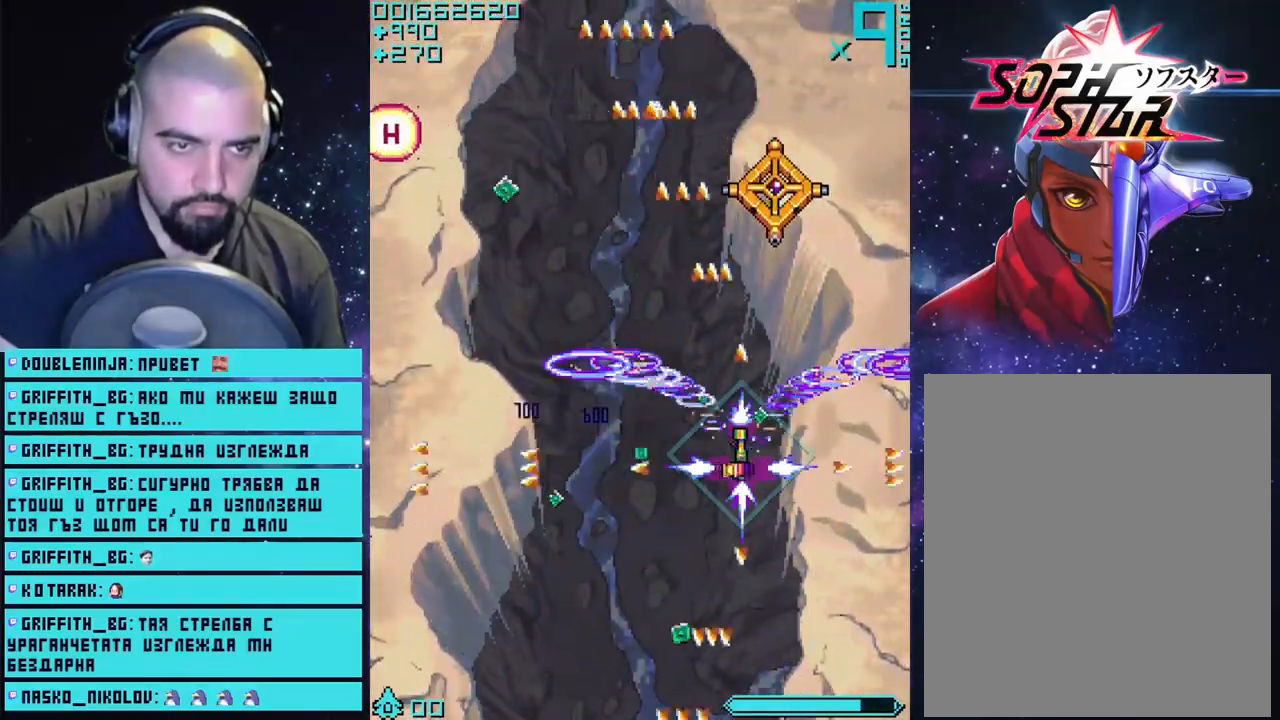
{"buttons": ["CROSS"], "left_stick": "down", "right_stick": "center", "events": [[433, "left_stick", "down"]]}
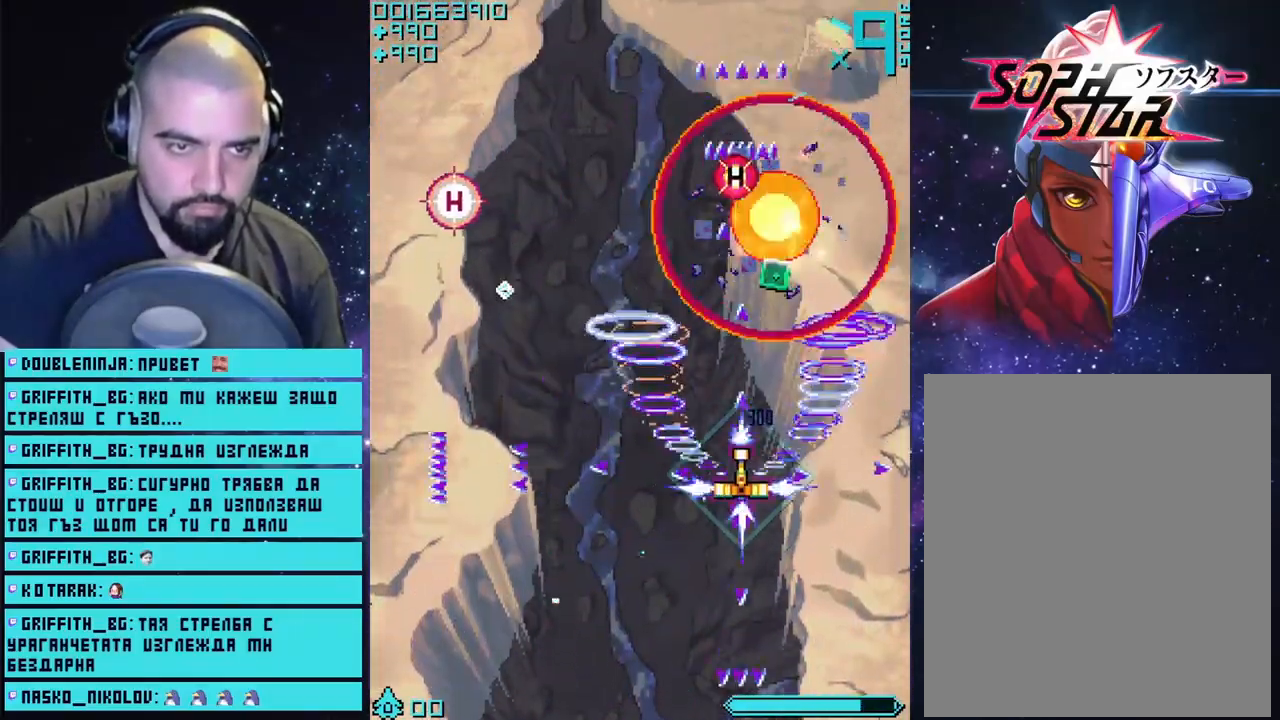
{"buttons": ["CROSS"], "left_stick": "up", "right_stick": "center", "events": [[183, "left_stick", "left"], [250, "left_stick", "up-left"], [417, "left_stick", "up"]]}
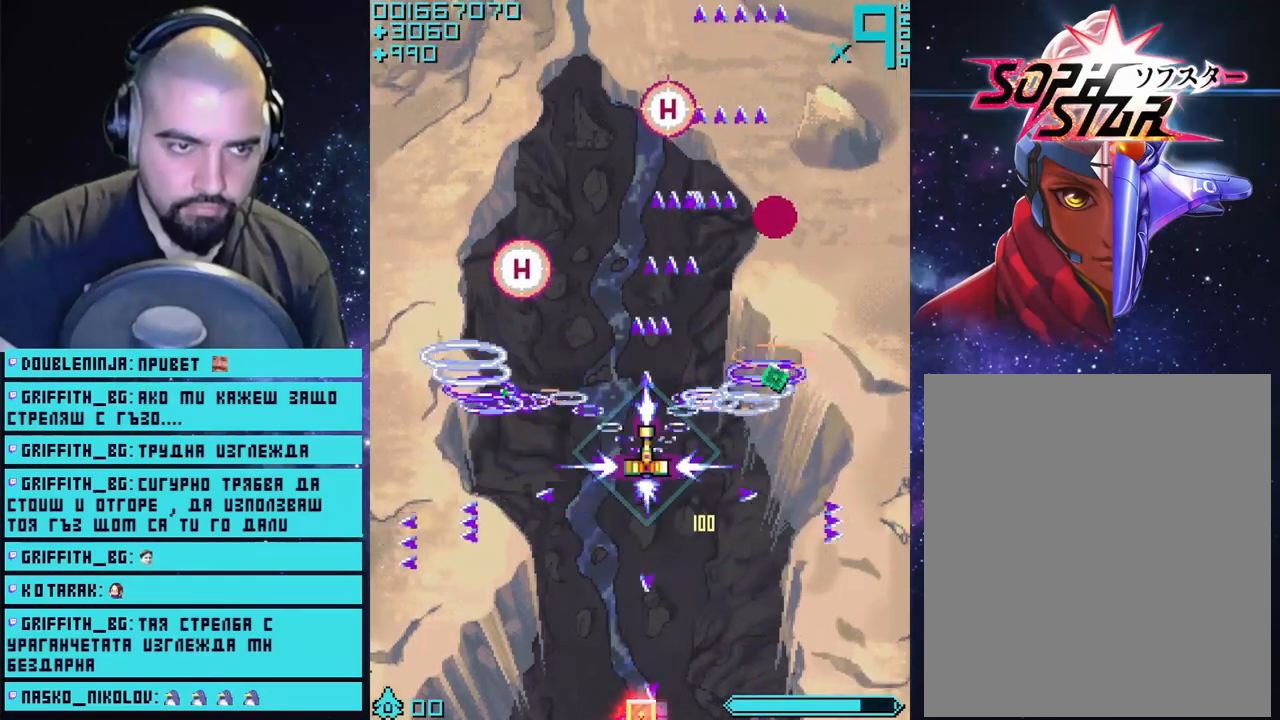
{"buttons": ["CROSS"], "left_stick": "center", "right_stick": "center", "events": [[150, "left_stick", "right"], [283, "left_stick", "center"]]}
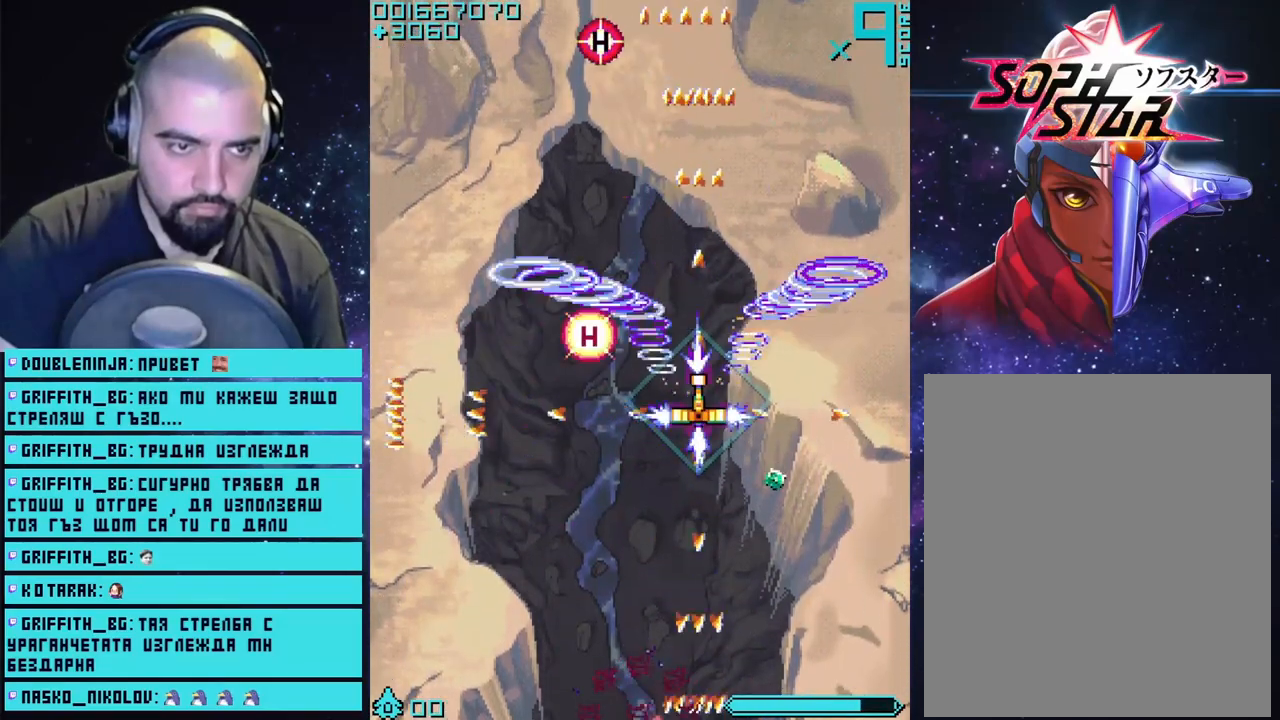
{"buttons": ["CROSS"], "left_stick": "up-left", "right_stick": "center", "events": [[33, "left_stick", "down-right"], [383, "left_stick", "left"], [500, "left_stick", "up-left"]]}
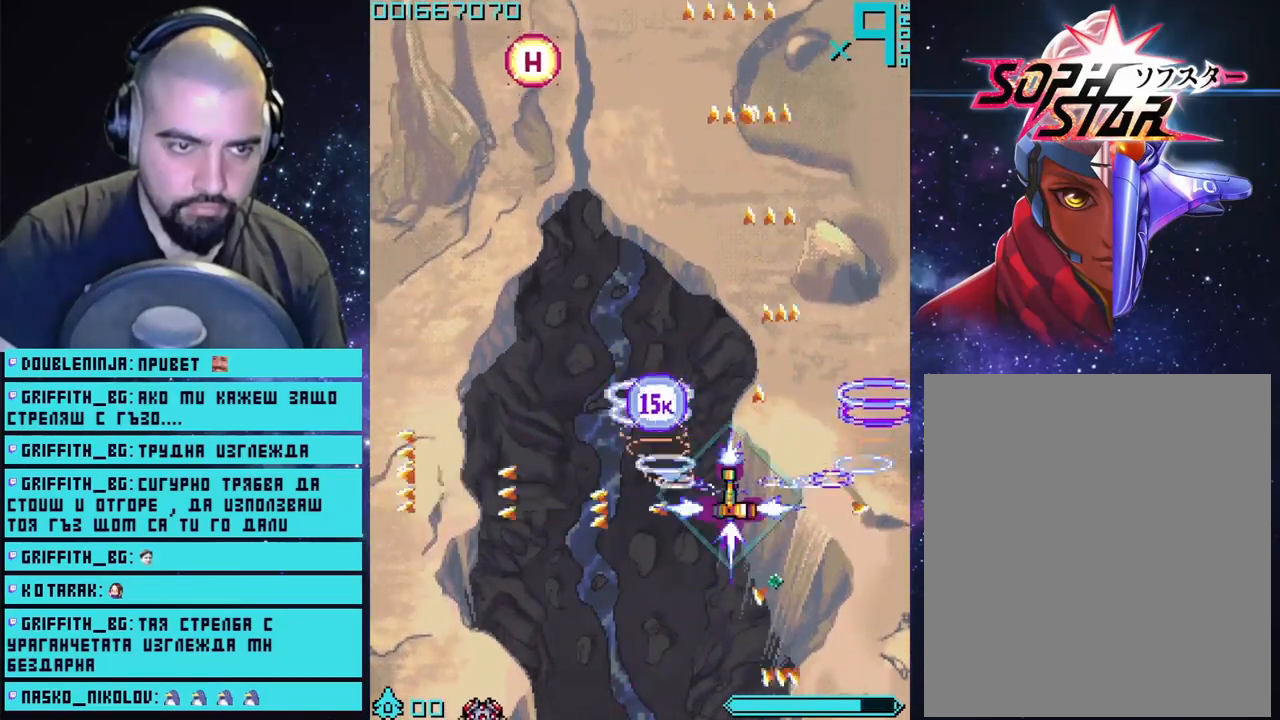
{"buttons": ["CROSS"], "left_stick": "down", "right_stick": "center", "events": [[300, "left_stick", "down-right"], [350, "left_stick", "down"]]}
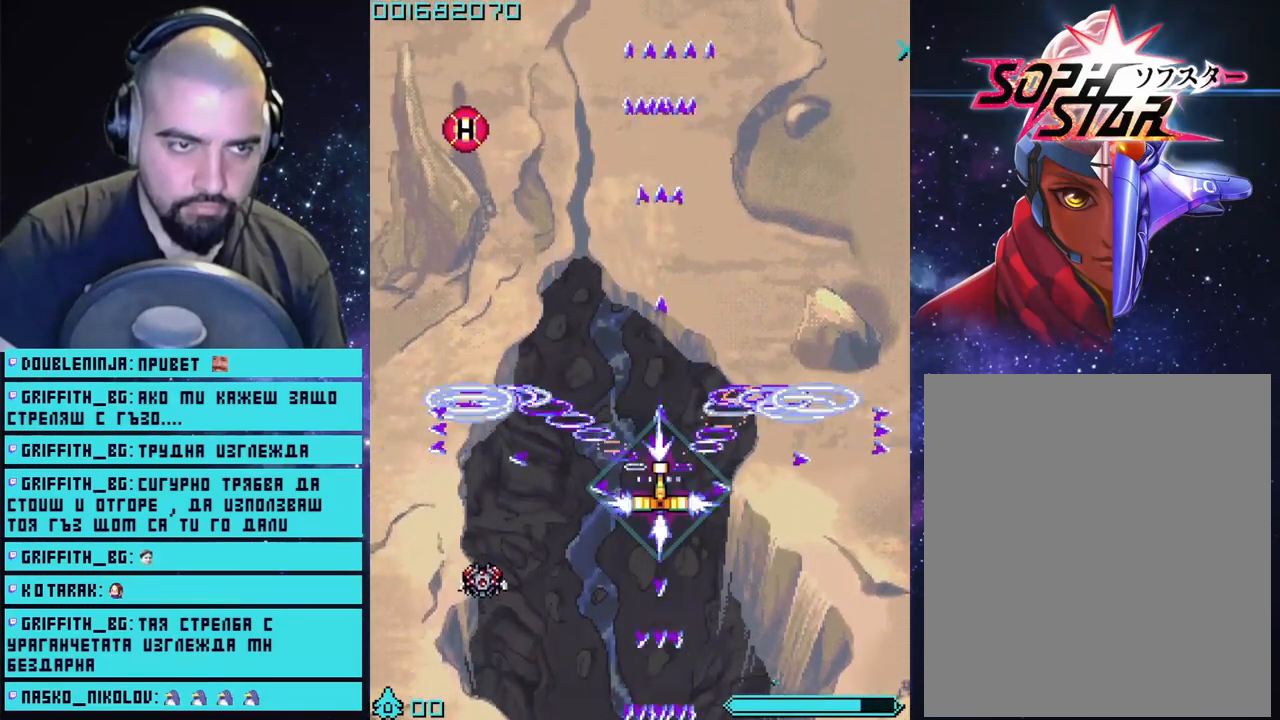
{"buttons": ["CROSS"], "left_stick": "center", "right_stick": "center", "events": [[200, "left_stick", "down-right"], [417, "left_stick", "center"]]}
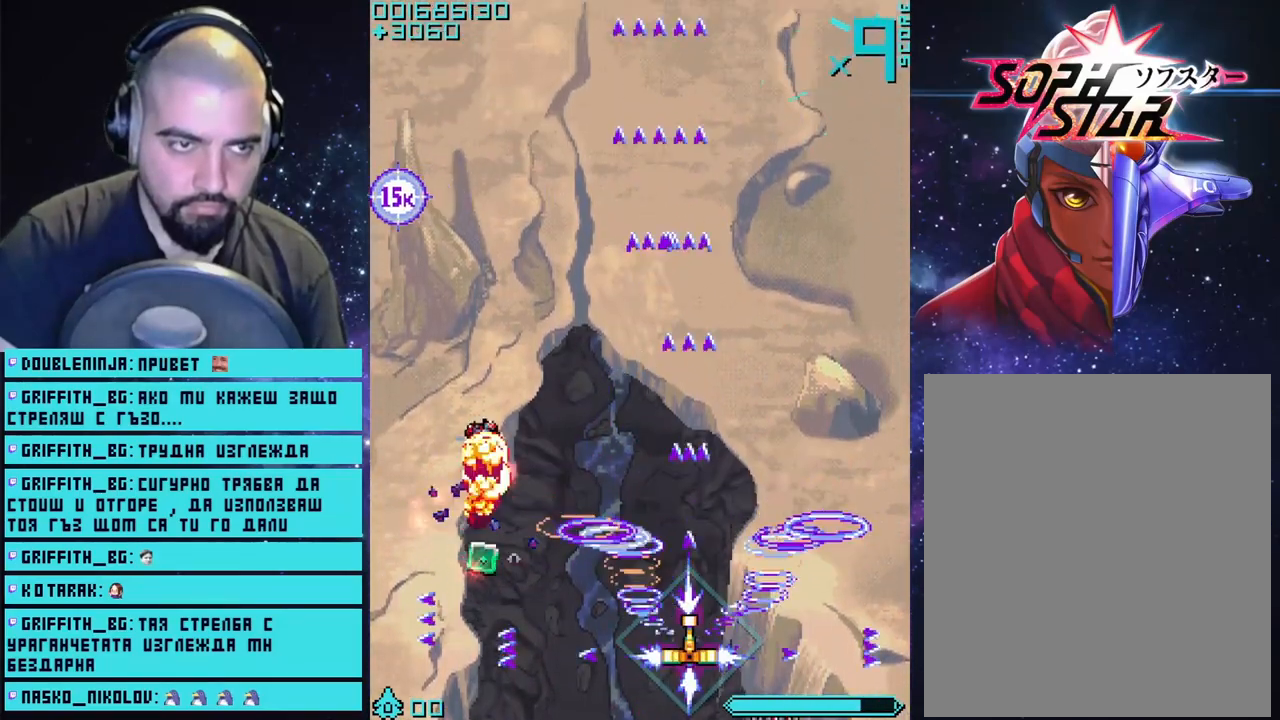
{"buttons": ["CROSS"], "left_stick": "left", "right_stick": "center", "events": [[250, "left_stick", "left"]]}
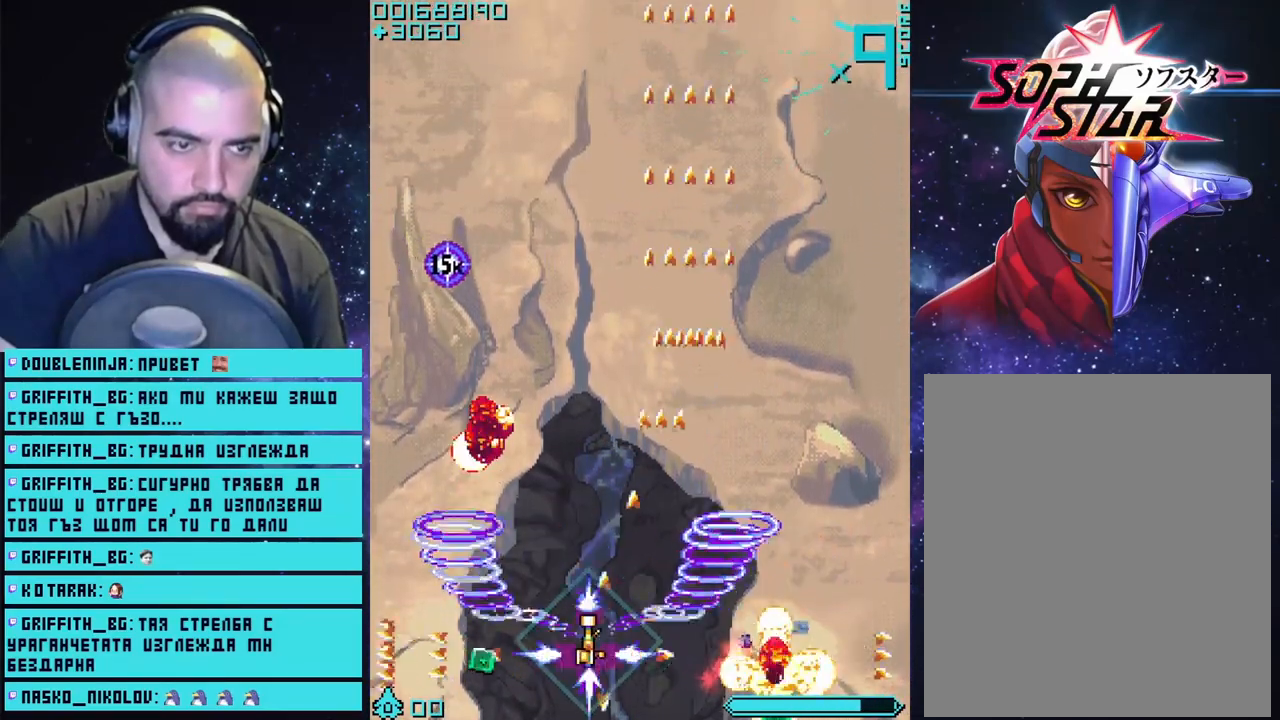
{"buttons": ["CROSS"], "left_stick": "up-right", "right_stick": "center", "events": [[167, "left_stick", "up"], [267, "left_stick", "up-right"]]}
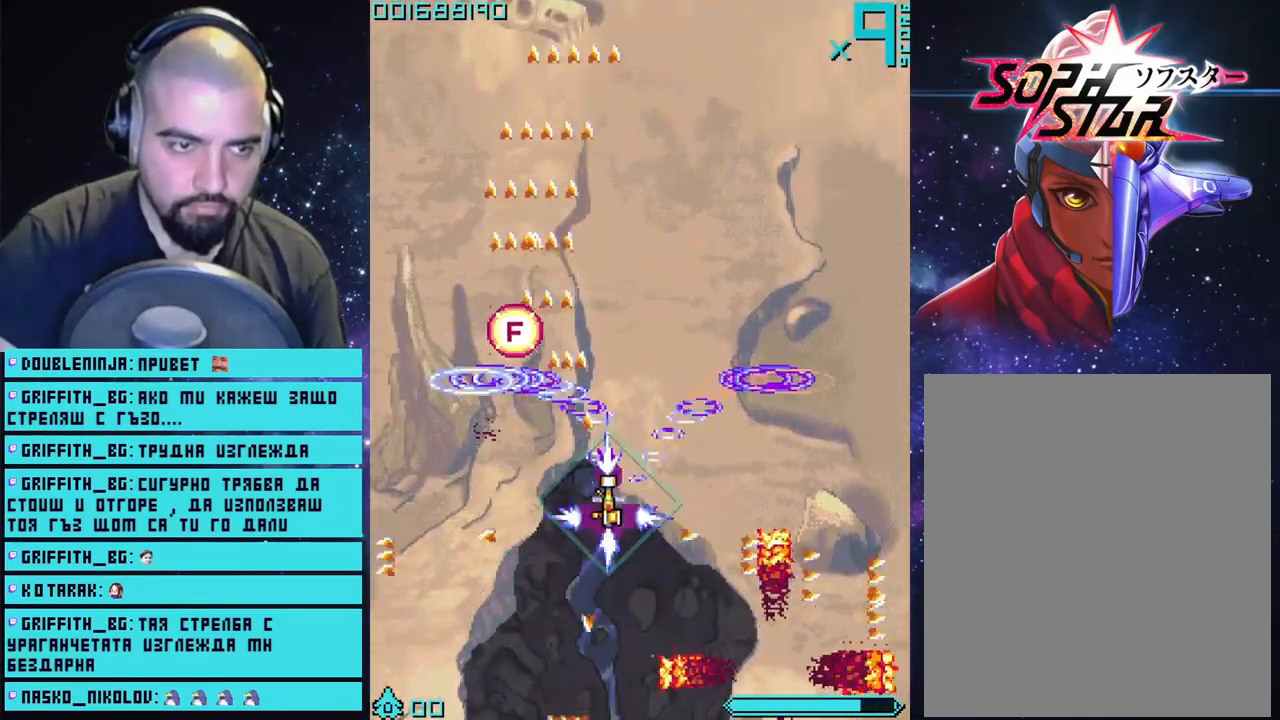
{"buttons": ["CROSS"], "left_stick": "right", "right_stick": "center", "events": [[67, "left_stick", "up-left"], [333, "left_stick", "right"]]}
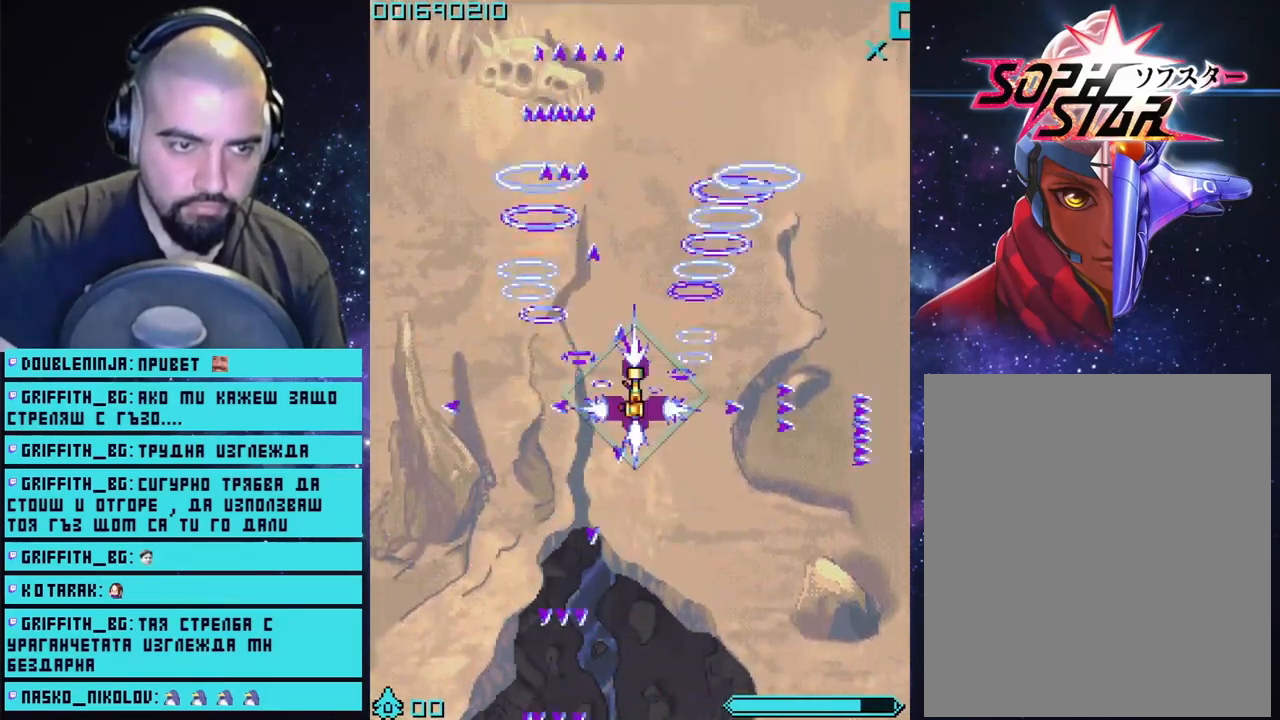
{"buttons": ["CROSS"], "left_stick": "center", "right_stick": "center", "events": [[183, "left_stick", "up-left"], [333, "left_stick", "up"], [467, "left_stick", "center"]]}